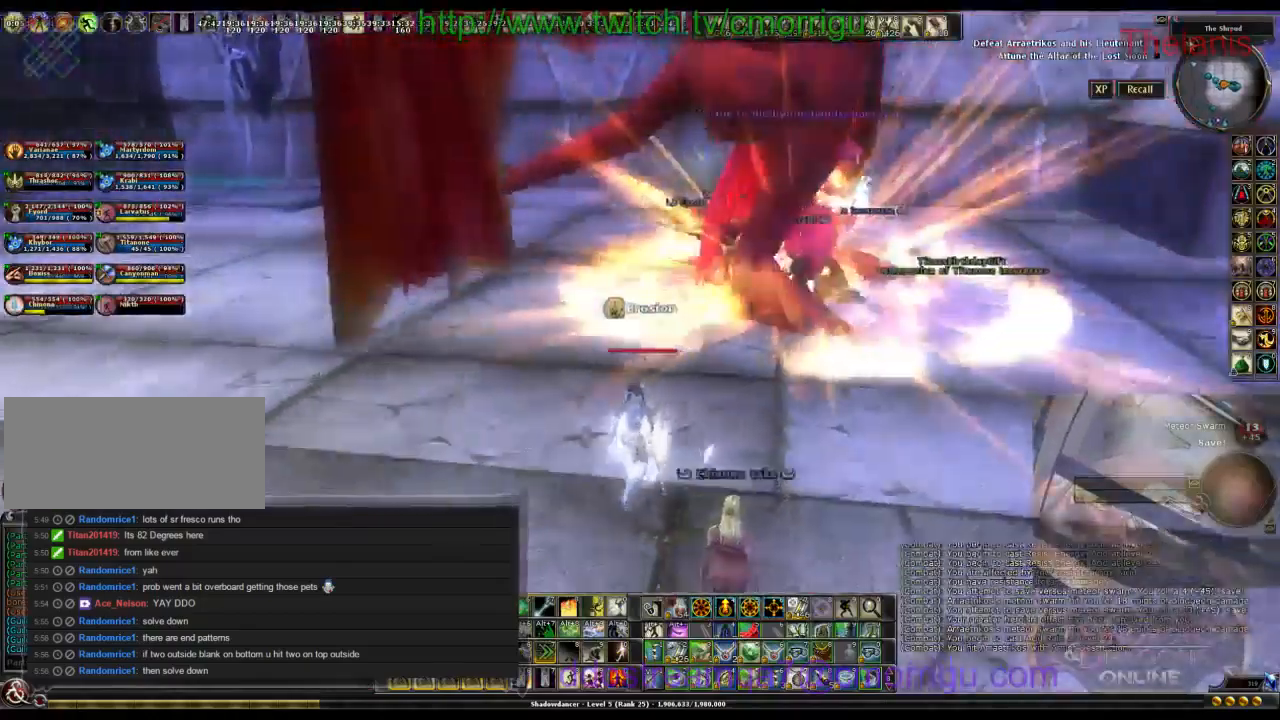
Gameplay with keyboard; each line is a JSON object with the keys held at the frame after it. "events" lists presses ("down") and releases ("up") of ".", "/", "0", "1", "2", "3", "4", "5", "6", "7", "8", "9", "a", "b", "backslash", "backspace", "caps_lock", "comma", "ctrl_l", "ctrl_r", "d", "e", "equals", "escape", "f", "f1", "f10", "f11", "f12", "f2", "f3", "f4", "f5", "f6", "f7", "f8", "f9", "g", "h", "i", "j", "k", "l", "lbracket", "m", "minus", "n", "o", "p", "q", "quote", "r", "rbracket", "return", "s", "semicolon", "shift_l", "shift_r", "space", "t", "tab", "tilde", "u", "v", "w" and "y" between this image and that frame as [ms after this image, input, new state], when the widget could be followed in between. No other keys are recorded. Mouse input is not recorded.
{"keys": ["a", "s"], "events": []}
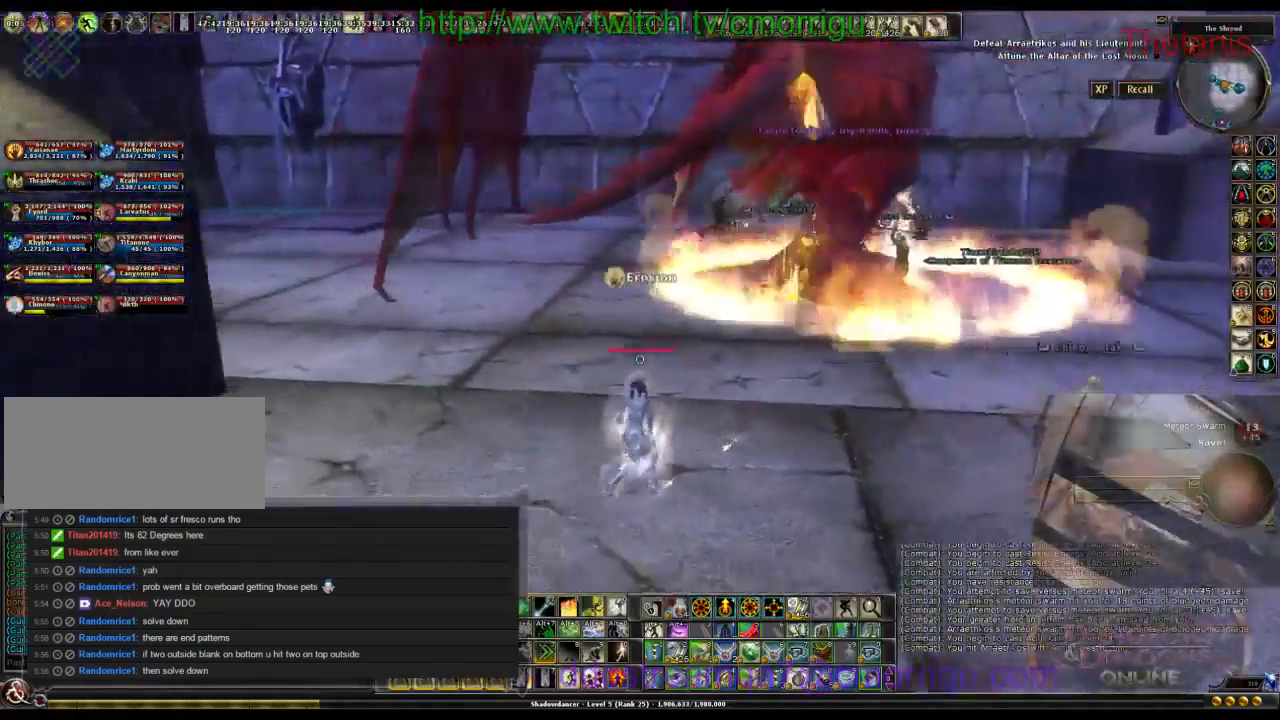
{"keys": ["a"], "events": [[300, "s", "up"]]}
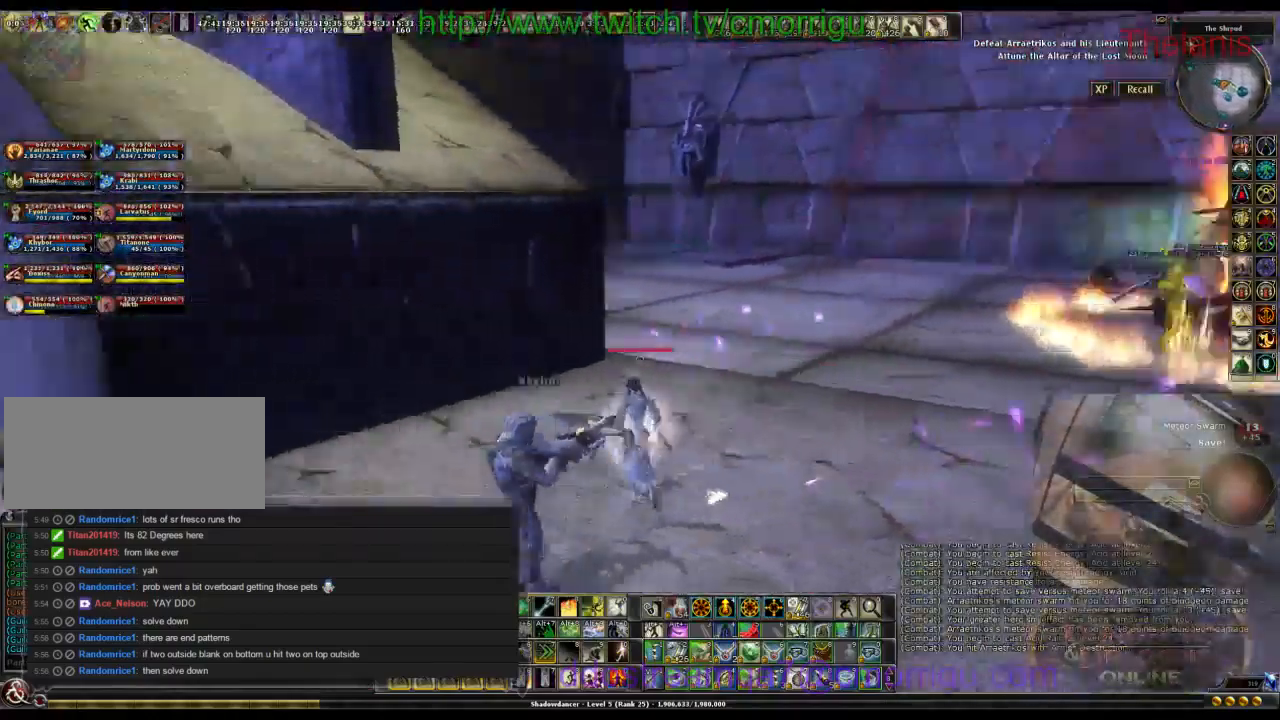
{"keys": ["space", "w"], "events": [[100, "a", "up"], [100, "w", "down"], [467, "space", "down"]]}
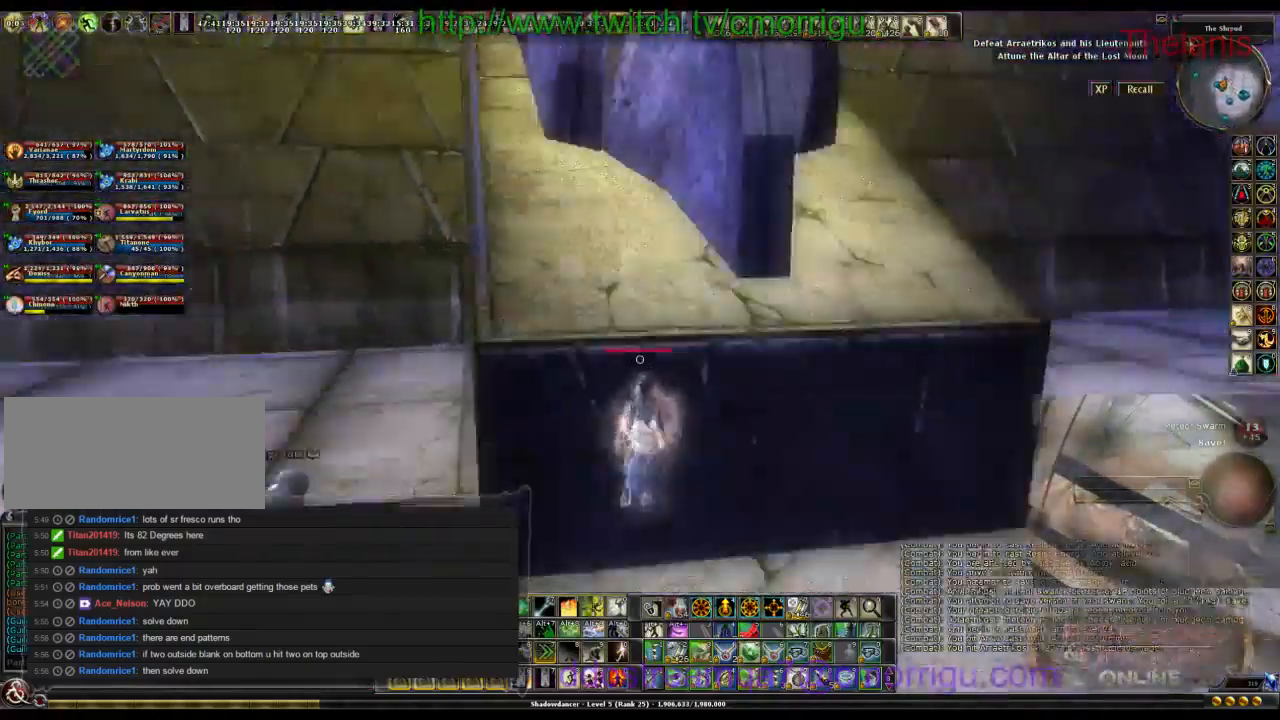
{"keys": ["space", "w"], "events": []}